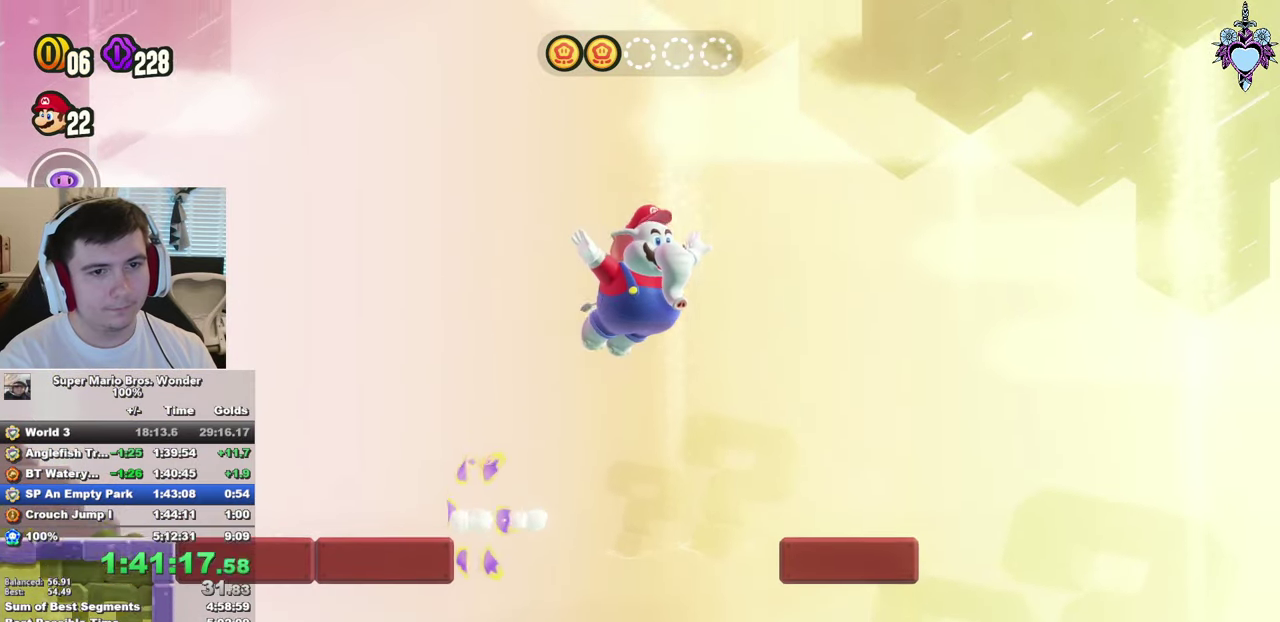
Gameplay with a controller (PlayStation layout); each line is a JSON object with the inputs held at the frame after it. "events" lists button and stick changes between this image and that frame as [ms after this image, input, new state], when the widget could be followed in between. This overlay highlights the sticks when they move; stick clicks (L3) are not distinguishable. Not read: L3 R3.
{"buttons": ["DPAD_RIGHT"], "left_stick": "center", "right_stick": "center", "events": [[217, "DPAD_UP", "down"], [234, "CROSS", "up"], [267, "DPAD_LEFT", "up"], [284, "DPAD_UP", "up"], [300, "DPAD_RIGHT", "down"], [434, "SQUARE", "up"]]}
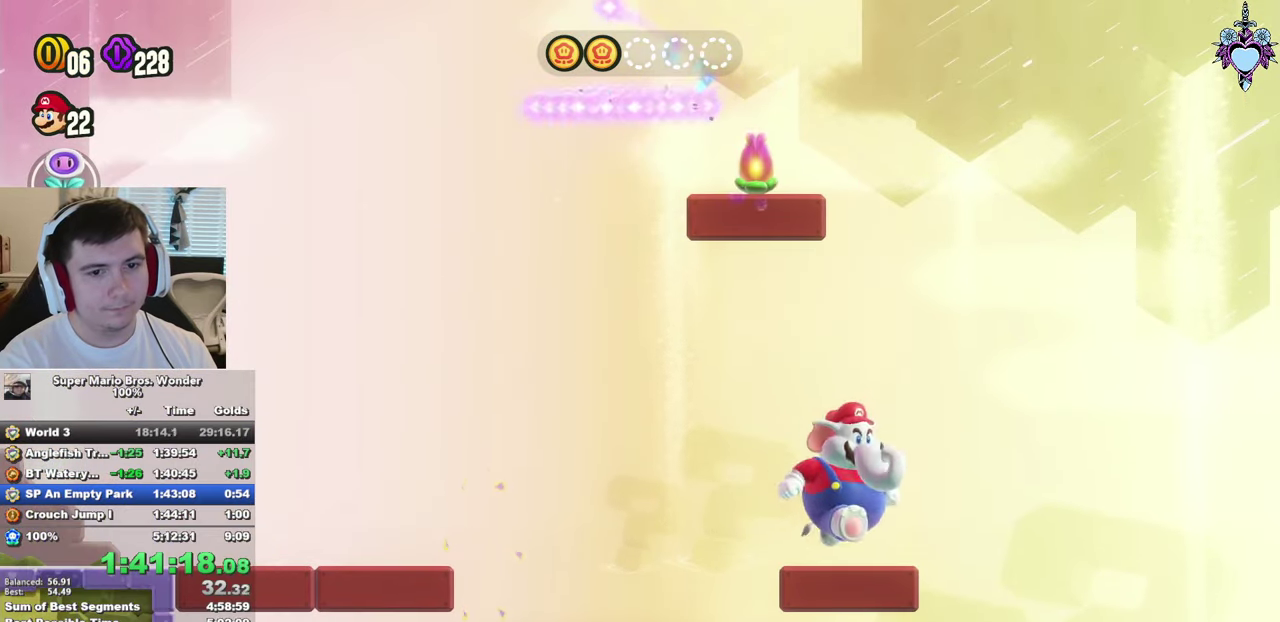
{"buttons": ["CROSS", "SQUARE", "R1", "DPAD_LEFT"], "left_stick": "center", "right_stick": "center", "events": [[17, "CROSS", "down"], [67, "DPAD_RIGHT", "up"], [217, "SQUARE", "down"], [350, "DPAD_LEFT", "down"], [434, "R1", "down"]]}
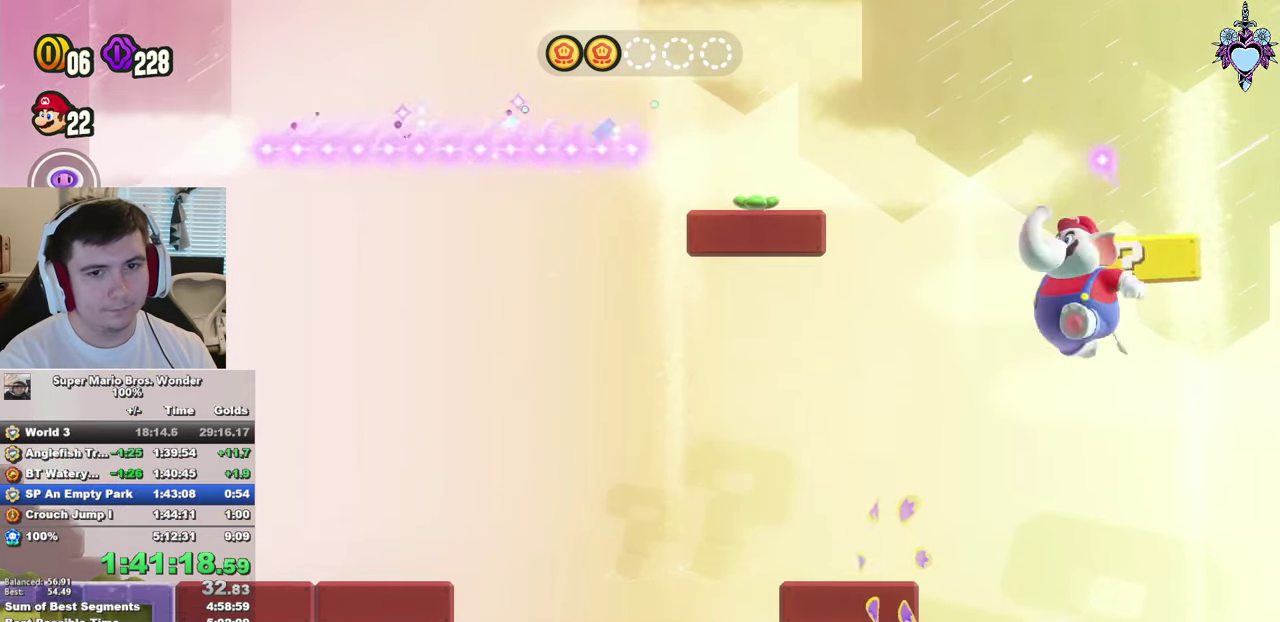
{"buttons": ["CROSS", "SQUARE"], "left_stick": "center", "right_stick": "center", "events": [[34, "R1", "up"], [117, "R1", "down"], [200, "DPAD_UP", "down"], [217, "R1", "up"], [267, "R1", "down"], [367, "R1", "up"], [484, "DPAD_LEFT", "up"], [484, "DPAD_UP", "up"]]}
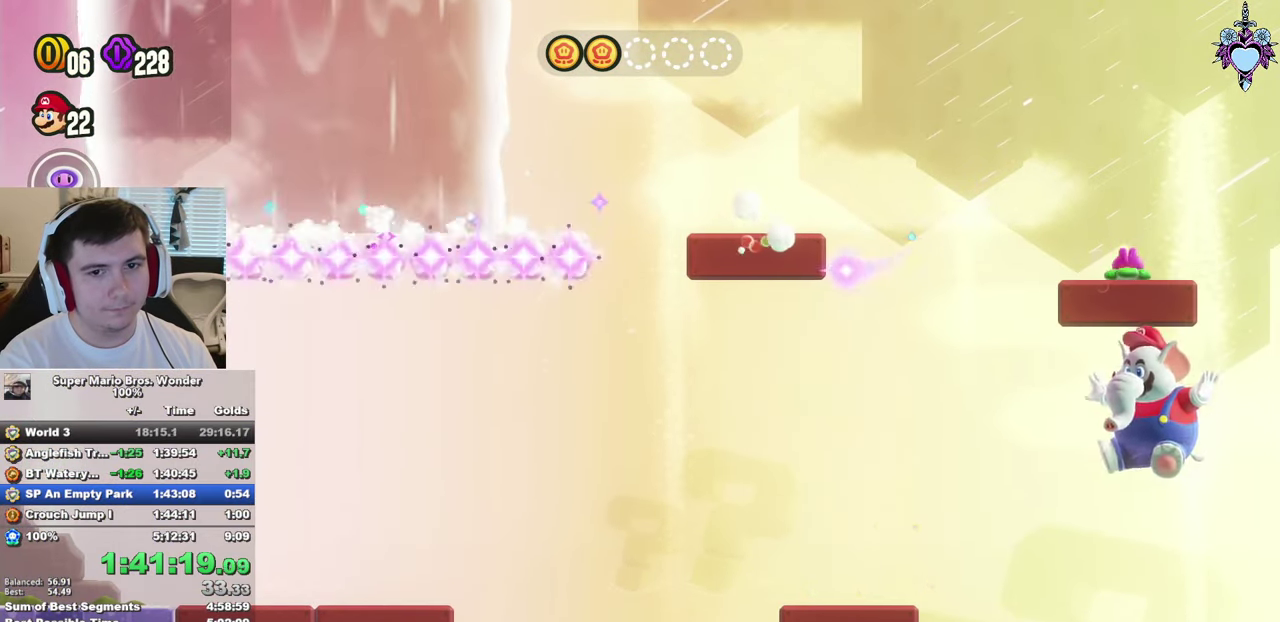
{"buttons": ["SQUARE"], "left_stick": "center", "right_stick": "center", "events": [[50, "CROSS", "up"], [117, "DPAD_RIGHT", "down"], [250, "DPAD_RIGHT", "up"], [367, "DPAD_RIGHT", "down"], [450, "DPAD_RIGHT", "up"]]}
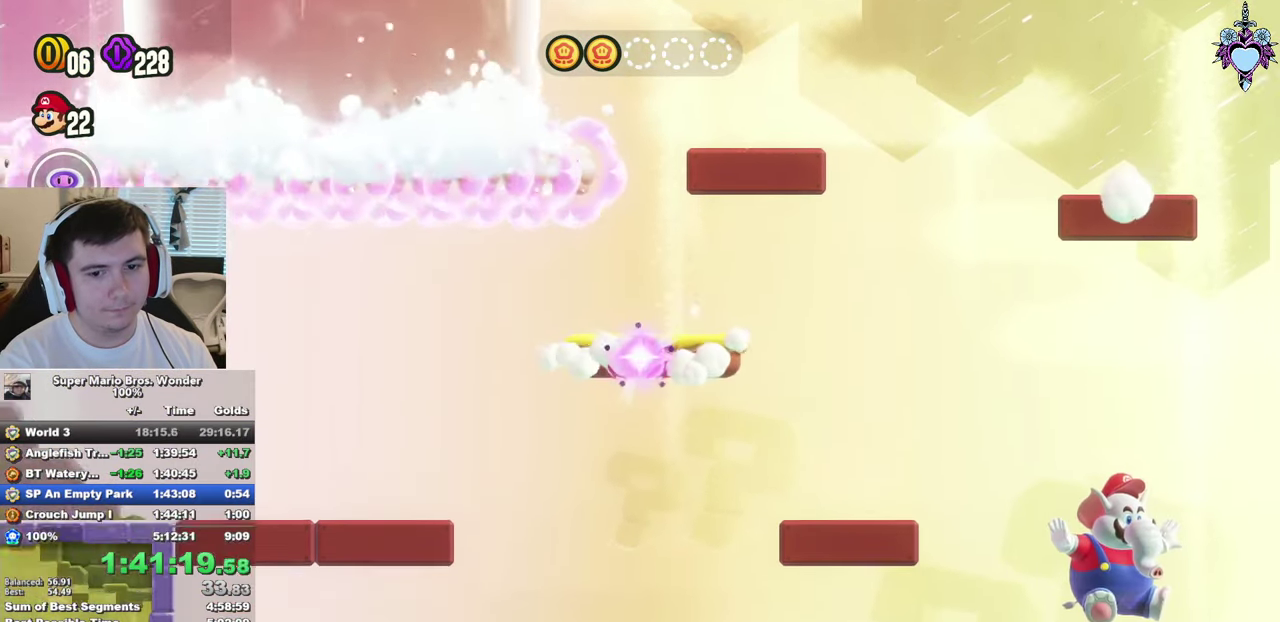
{"buttons": ["CROSS", "SQUARE", "DPAD_LEFT"], "left_stick": "center", "right_stick": "center", "events": [[34, "DPAD_LEFT", "down"], [134, "CROSS", "down"]]}
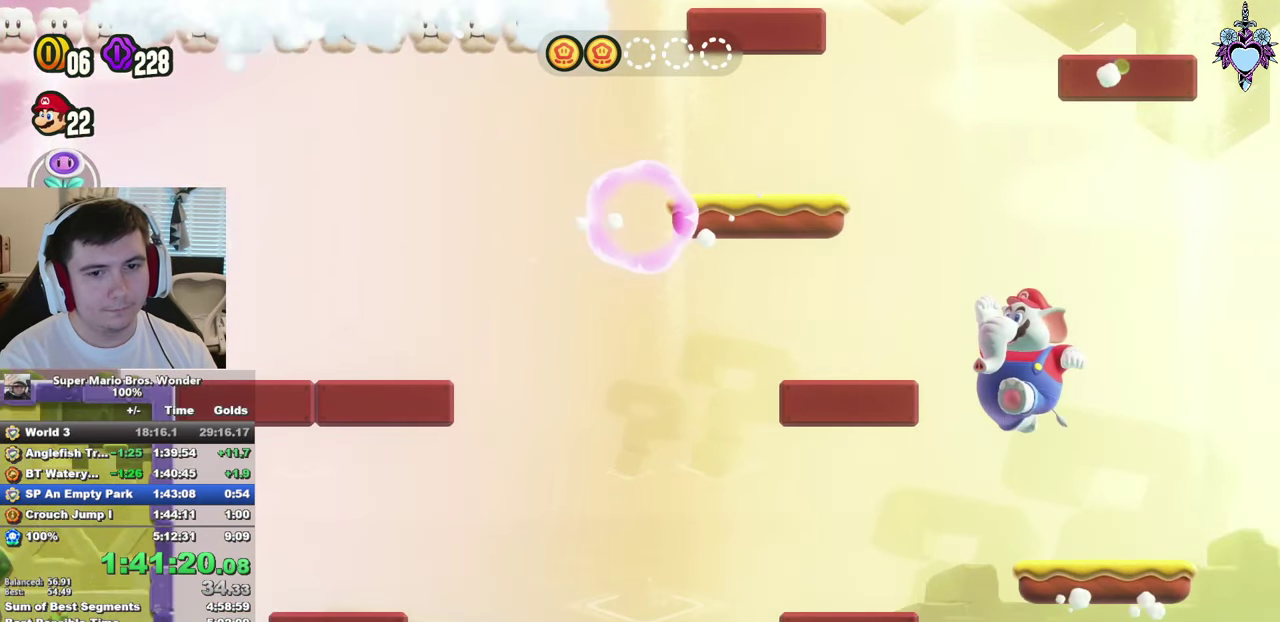
{"buttons": ["CROSS", "SQUARE", "DPAD_RIGHT"], "left_stick": "center", "right_stick": "center", "events": [[117, "DPAD_UP", "down"], [150, "CROSS", "up"], [217, "DPAD_LEFT", "up"], [234, "DPAD_RIGHT", "down"], [234, "DPAD_UP", "up"], [267, "CROSS", "down"]]}
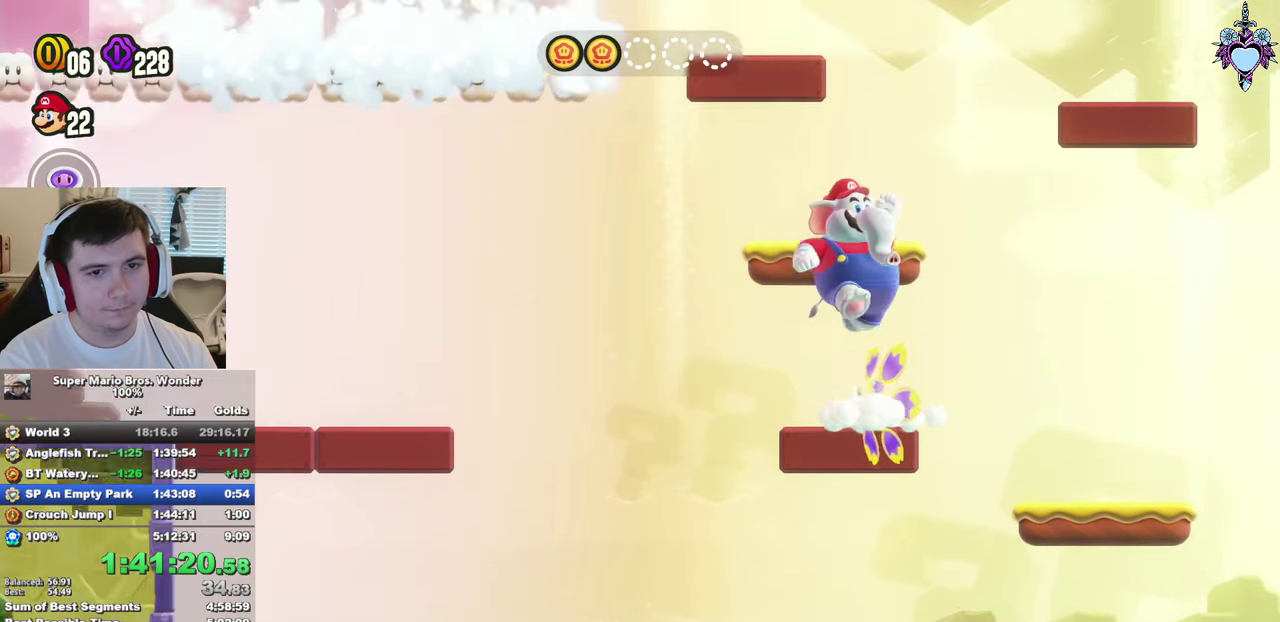
{"buttons": ["CROSS", "DPAD_UP", "DPAD_LEFT"], "left_stick": "center", "right_stick": "center", "events": [[50, "CROSS", "up"], [84, "DPAD_RIGHT", "up"], [184, "DPAD_LEFT", "down"], [200, "SQUARE", "up"], [284, "DPAD_UP", "down"], [350, "CROSS", "down"]]}
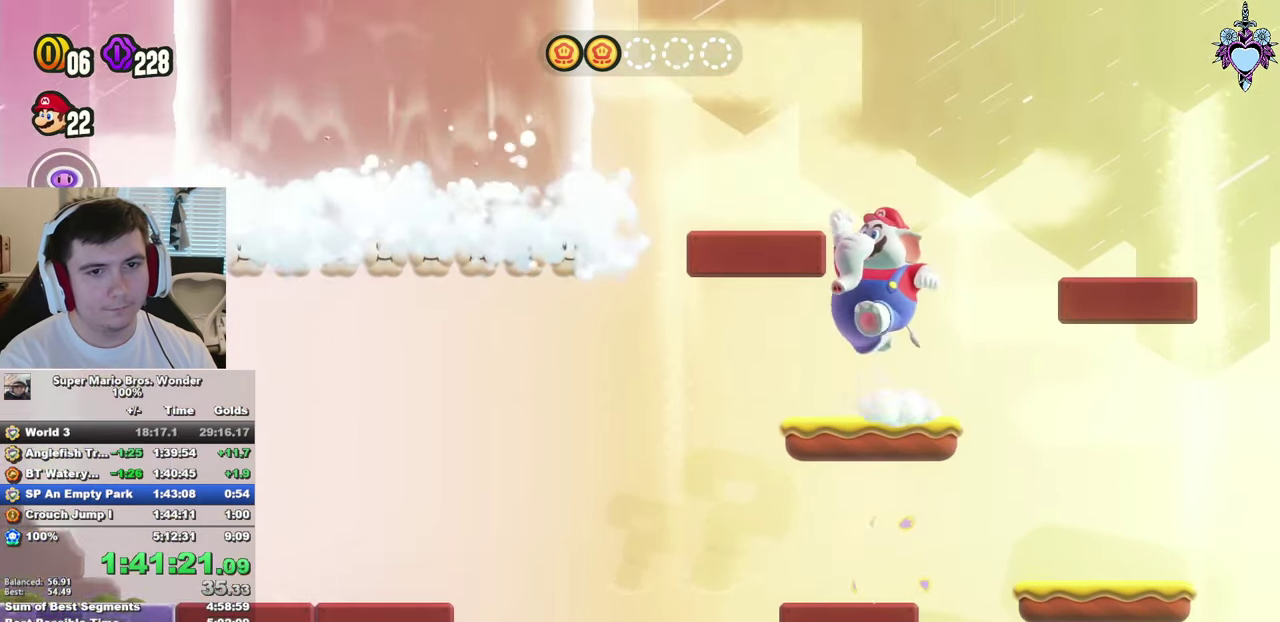
{"buttons": ["SQUARE", "DPAD_UP", "DPAD_LEFT"], "left_stick": "center", "right_stick": "center", "events": [[167, "DPAD_LEFT", "up"], [200, "SQUARE", "down"], [217, "DPAD_RIGHT", "down"], [217, "DPAD_UP", "up"], [300, "CROSS", "up"], [300, "DPAD_UP", "down"], [333, "DPAD_LEFT", "down"], [333, "DPAD_RIGHT", "up"]]}
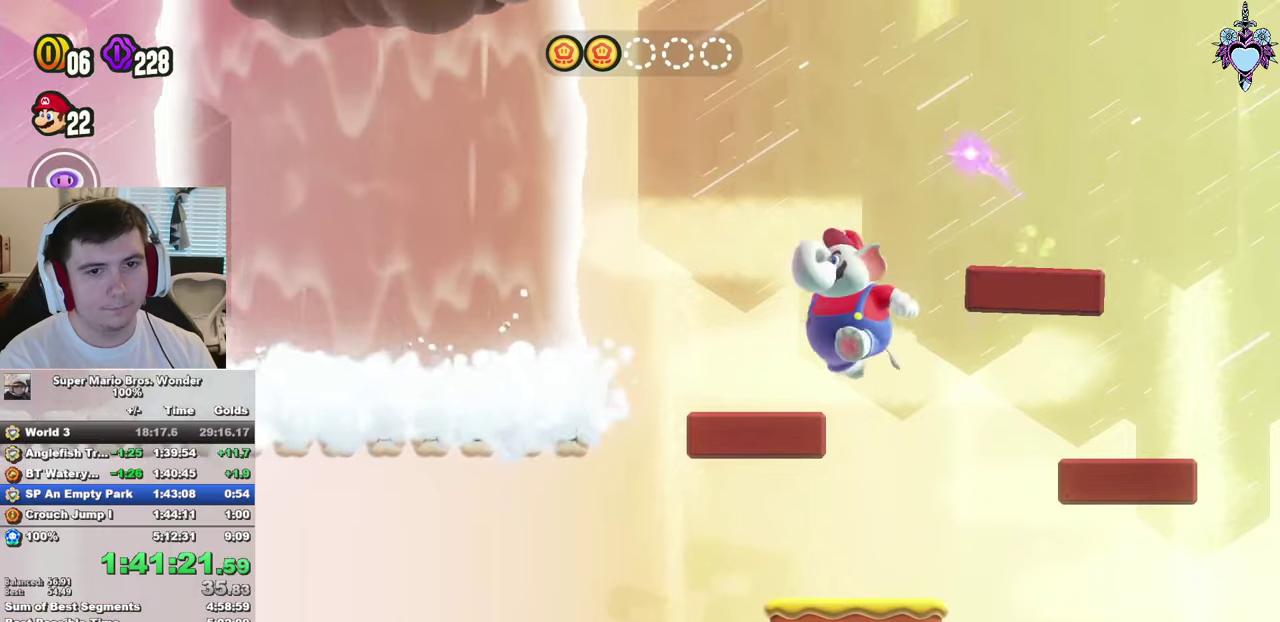
{"buttons": ["CROSS", "SQUARE"], "left_stick": "center", "right_stick": "center", "events": [[150, "CROSS", "down"], [416, "DPAD_UP", "up"], [466, "DPAD_LEFT", "up"]]}
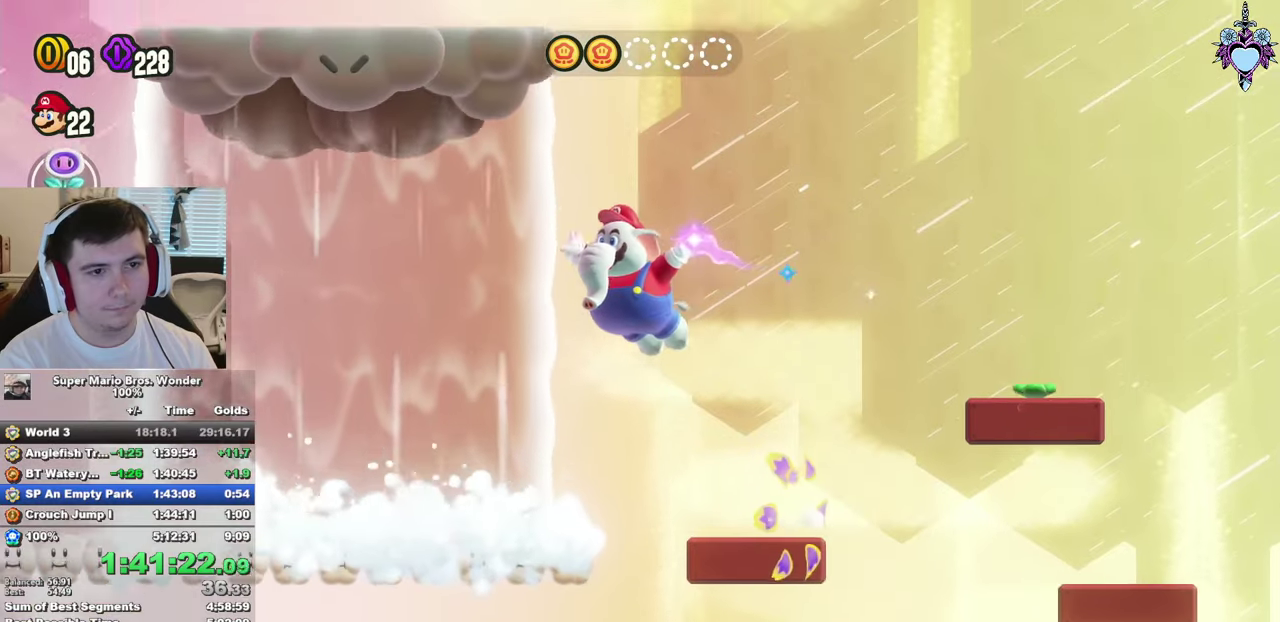
{"buttons": ["CROSS", "DPAD_RIGHT"], "left_stick": "center", "right_stick": "center", "events": [[33, "CROSS", "up"], [33, "SQUARE", "up"], [150, "CROSS", "down"], [150, "DPAD_RIGHT", "down"], [250, "CROSS", "up"], [300, "CROSS", "down"], [383, "CROSS", "up"], [450, "CROSS", "down"]]}
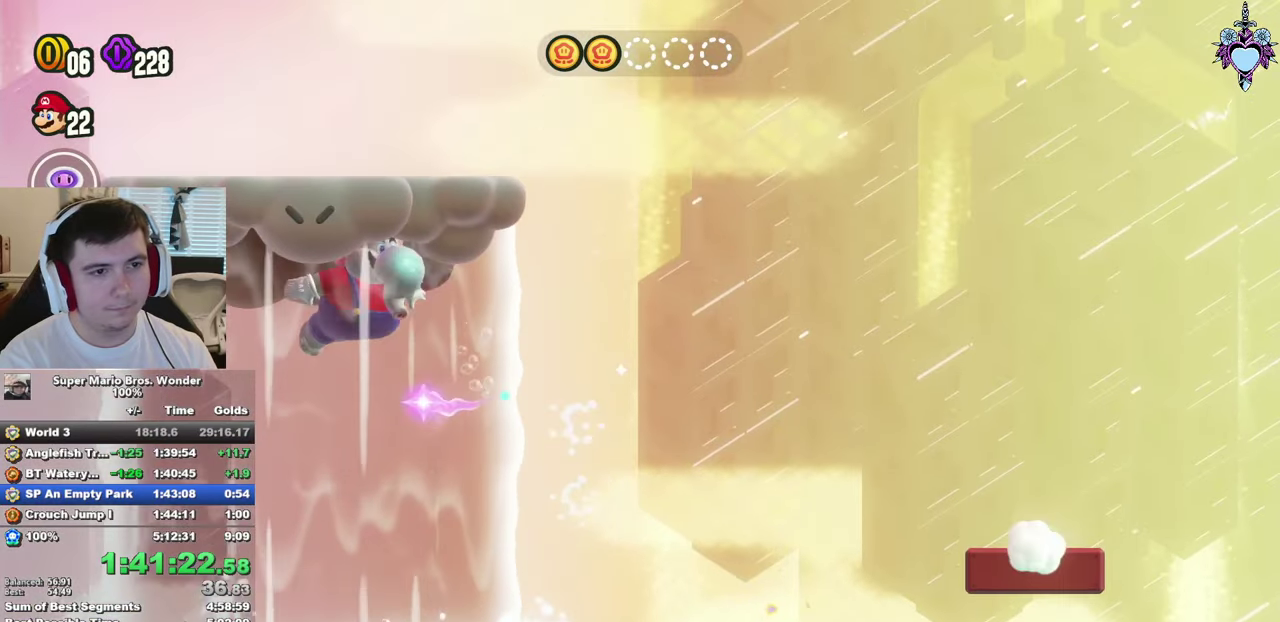
{"buttons": ["SQUARE", "DPAD_RIGHT"], "left_stick": "center", "right_stick": "center", "events": [[50, "CROSS", "up"], [116, "CROSS", "down"], [200, "CROSS", "up"], [266, "CROSS", "down"], [400, "SQUARE", "down"], [450, "CROSS", "up"]]}
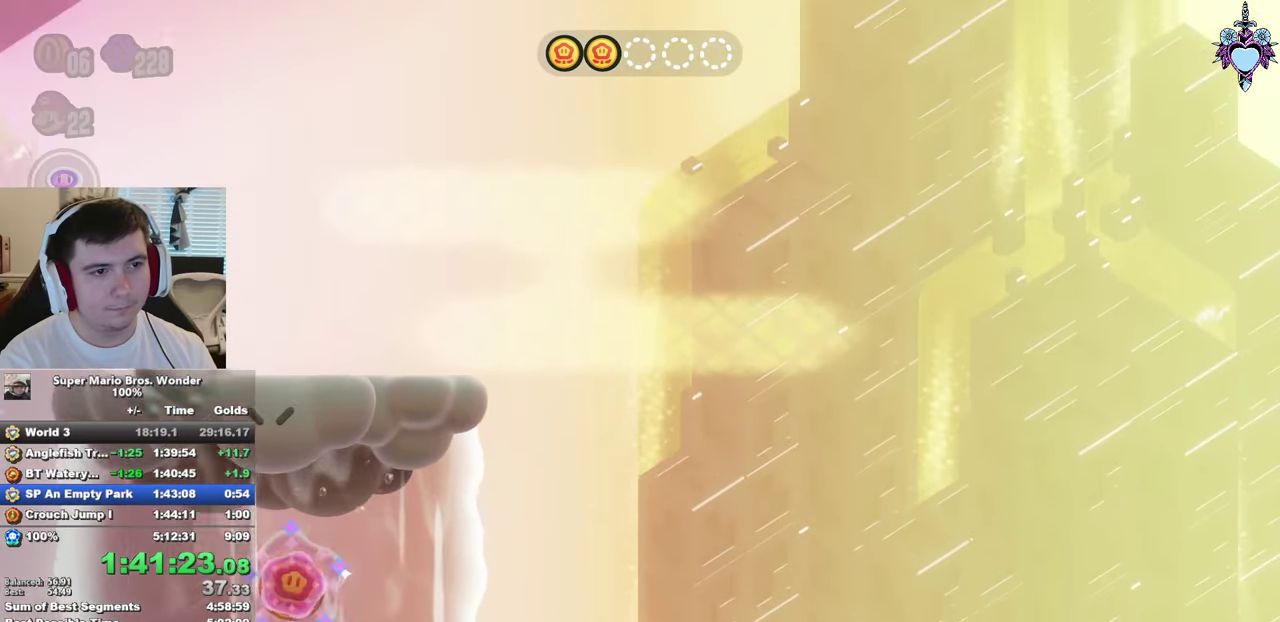
{"buttons": ["SQUARE"], "left_stick": "center", "right_stick": "center", "events": [[283, "SQUARE", "up"], [466, "DPAD_RIGHT", "up"], [500, "SQUARE", "down"]]}
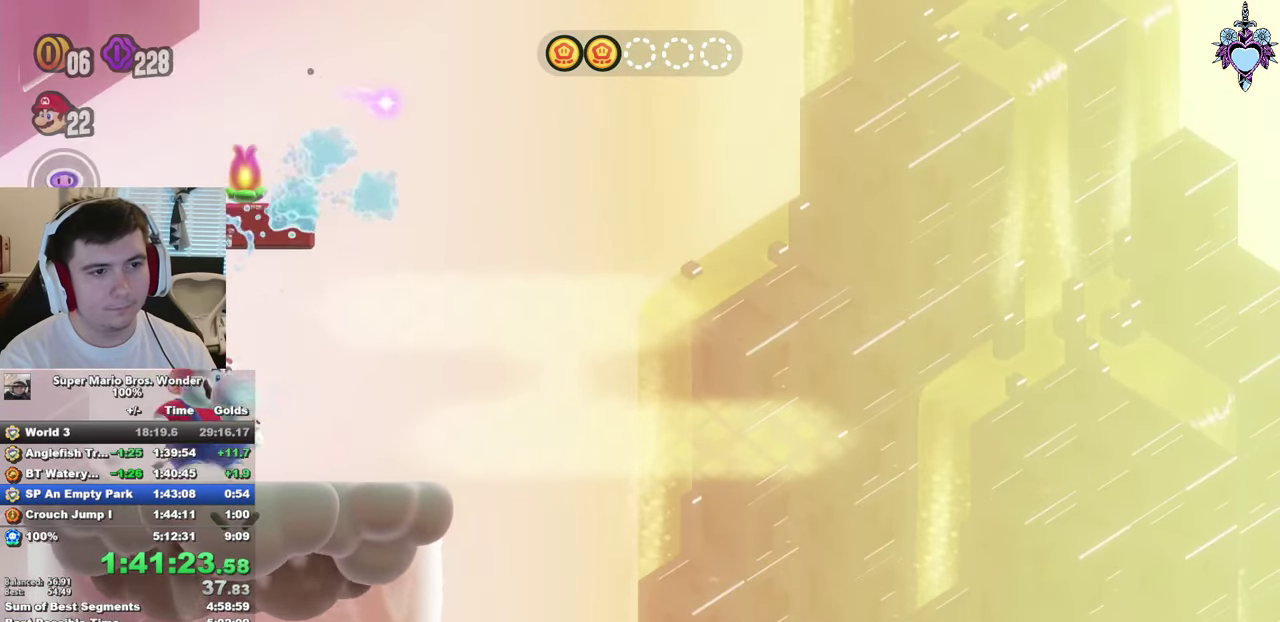
{"buttons": ["SQUARE", "DPAD_RIGHT"], "left_stick": "center", "right_stick": "center", "events": [[33, "CROSS", "down"], [83, "DPAD_LEFT", "down"], [200, "CROSS", "up"], [416, "DPAD_LEFT", "up"], [450, "DPAD_RIGHT", "down"]]}
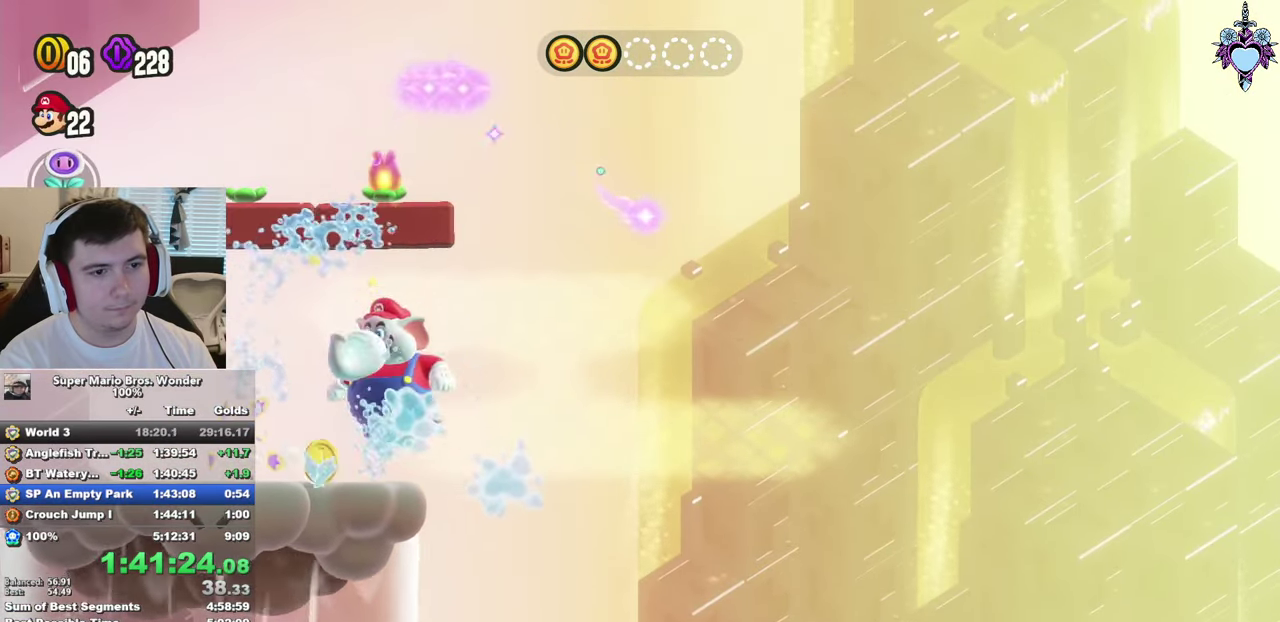
{"buttons": ["CROSS", "SQUARE"], "left_stick": "center", "right_stick": "center", "events": [[200, "CROSS", "down"], [450, "DPAD_RIGHT", "up"]]}
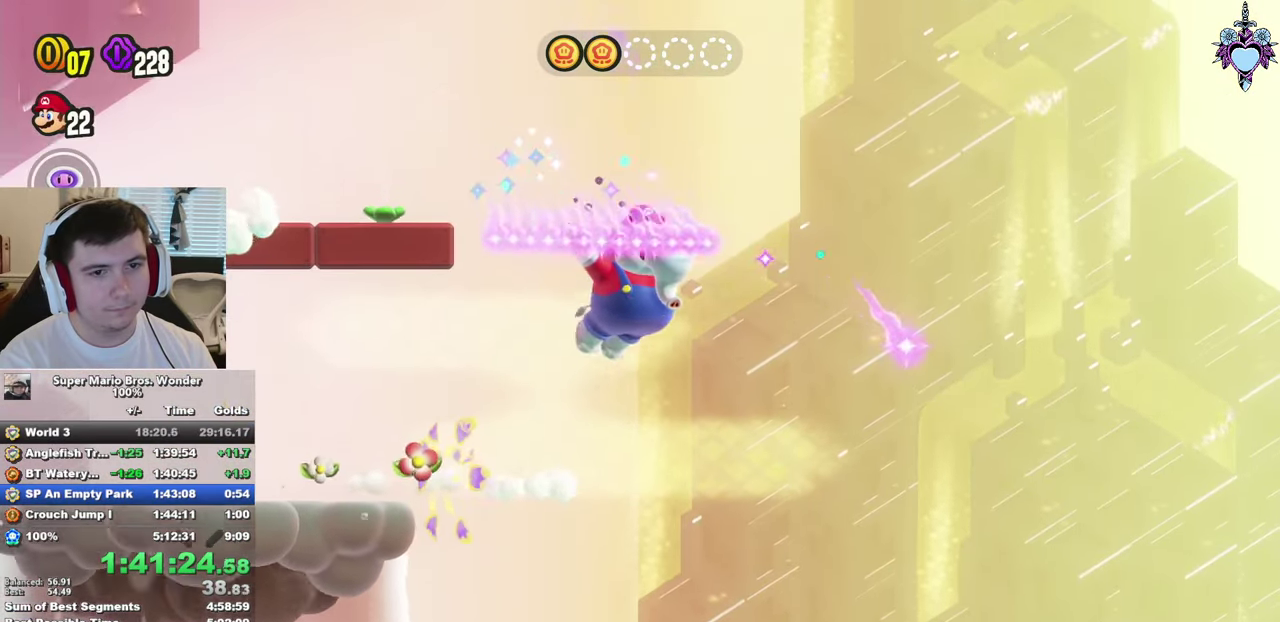
{"buttons": ["CROSS", "SQUARE", "L1", "DPAD_UP", "DPAD_RIGHT"], "left_stick": "center", "right_stick": "center", "events": [[83, "DPAD_LEFT", "down"], [116, "R1", "down"], [216, "R1", "up"], [283, "DPAD_UP", "down"], [333, "DPAD_LEFT", "up"], [416, "DPAD_RIGHT", "down"], [466, "L1", "down"]]}
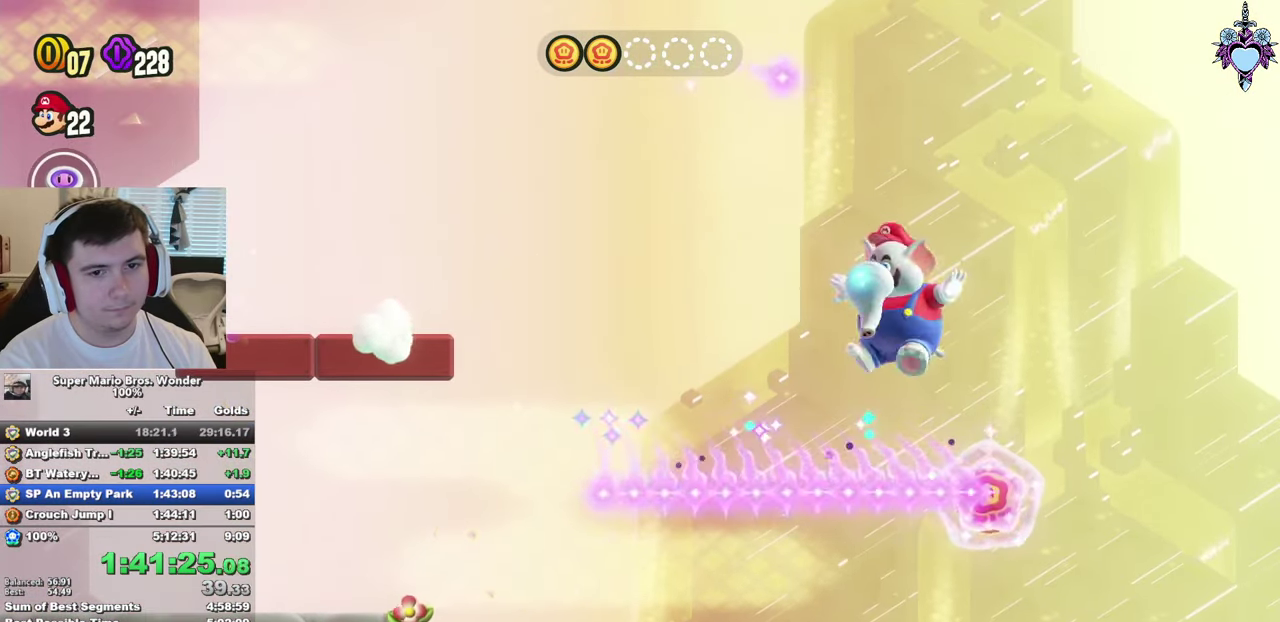
{"buttons": ["CROSS", "DPAD_UP"], "left_stick": "center", "right_stick": "center", "events": [[50, "CROSS", "up"], [133, "SQUARE", "up"], [166, "L1", "up"], [316, "CROSS", "down"], [400, "CROSS", "up"], [466, "CROSS", "down"], [500, "DPAD_RIGHT", "up"]]}
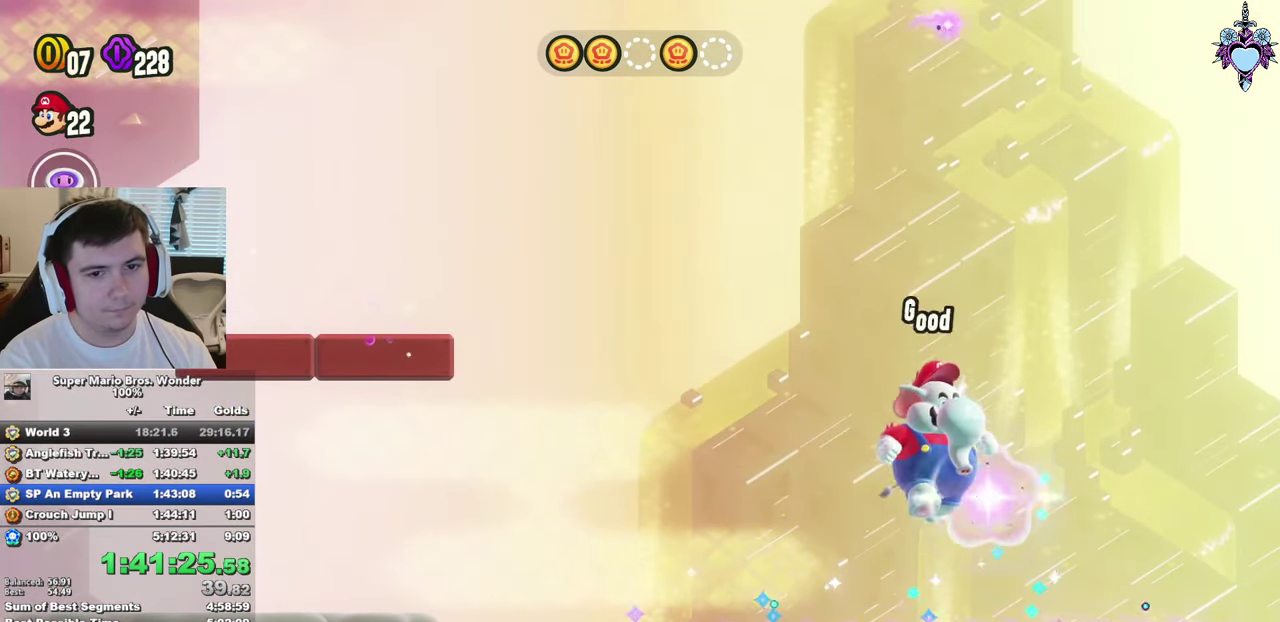
{"buttons": ["CROSS", "DPAD_UP"], "left_stick": "center", "right_stick": "center", "events": [[66, "CROSS", "up"], [133, "CROSS", "down"], [200, "CROSS", "up"], [200, "DPAD_LEFT", "down"], [266, "CROSS", "down"], [366, "CROSS", "up"], [433, "CROSS", "down"], [466, "DPAD_LEFT", "up"]]}
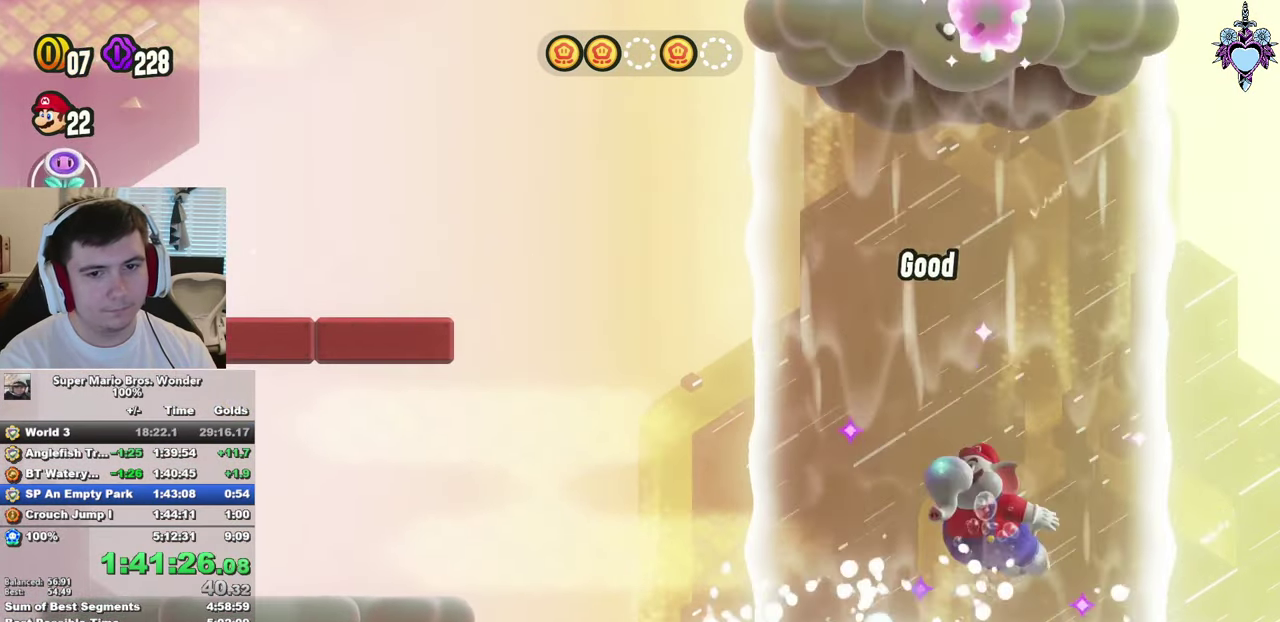
{"buttons": ["CROSS"], "left_stick": "center", "right_stick": "center", "events": [[16, "CROSS", "up"], [66, "DPAD_RIGHT", "down"], [83, "CROSS", "down"], [166, "CROSS", "up"], [216, "DPAD_RIGHT", "up"], [233, "CROSS", "down"], [233, "DPAD_UP", "up"], [316, "SQUARE", "down"], [350, "CROSS", "up"], [433, "SQUARE", "up"], [500, "CROSS", "down"]]}
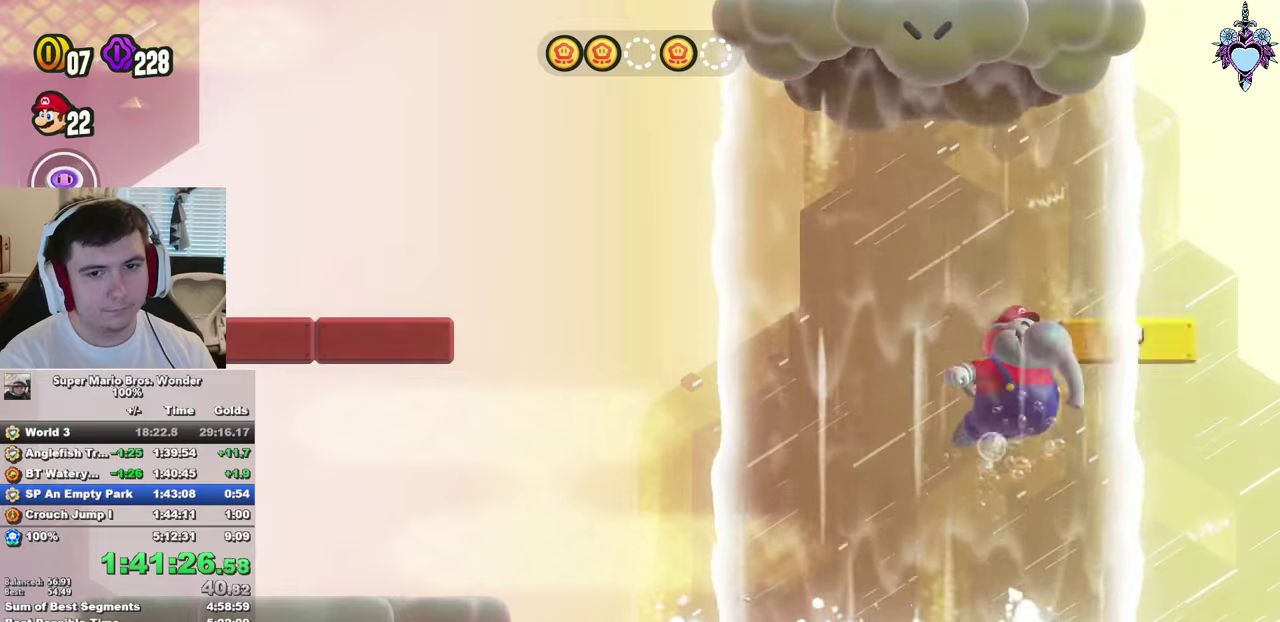
{"buttons": ["CROSS"], "left_stick": "center", "right_stick": "center", "events": [[100, "CROSS", "up"], [167, "CROSS", "down"], [267, "CROSS", "up"], [333, "CROSS", "down"], [433, "CROSS", "up"], [500, "CROSS", "down"]]}
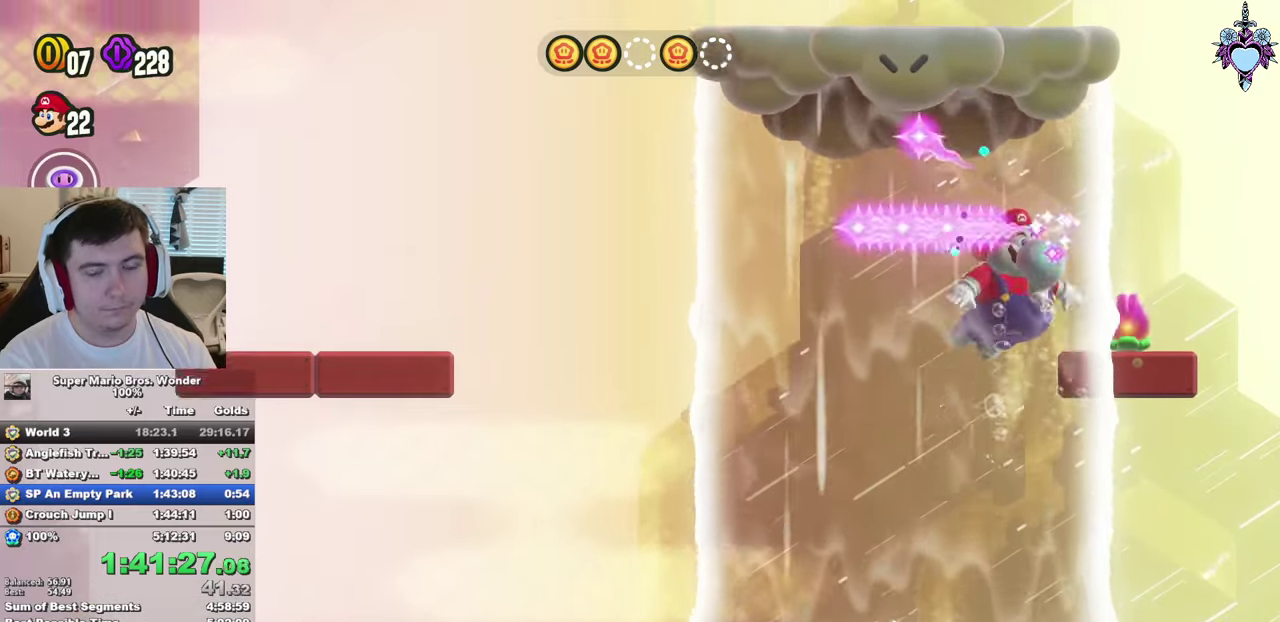
{"buttons": ["CROSS"], "left_stick": "center", "right_stick": "center", "events": [[100, "CROSS", "up"], [150, "CROSS", "down"], [217, "CROSS", "up"], [333, "CROSS", "down"], [400, "CROSS", "up"], [467, "CROSS", "down"]]}
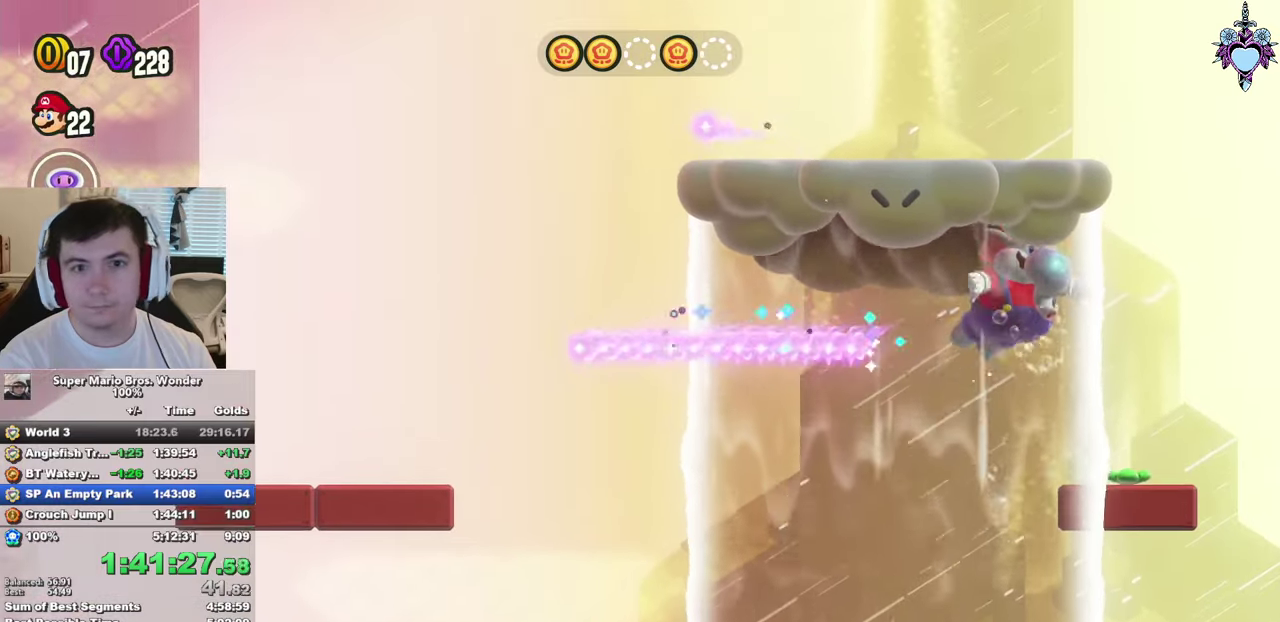
{"buttons": ["CROSS", "SQUARE"], "left_stick": "center", "right_stick": "center", "events": [[67, "CROSS", "up"], [133, "CROSS", "down"], [200, "CROSS", "up"], [300, "CROSS", "down"], [333, "DPAD_LEFT", "down"], [350, "CROSS", "up"], [417, "CROSS", "down"], [450, "DPAD_LEFT", "up"], [483, "SQUARE", "down"]]}
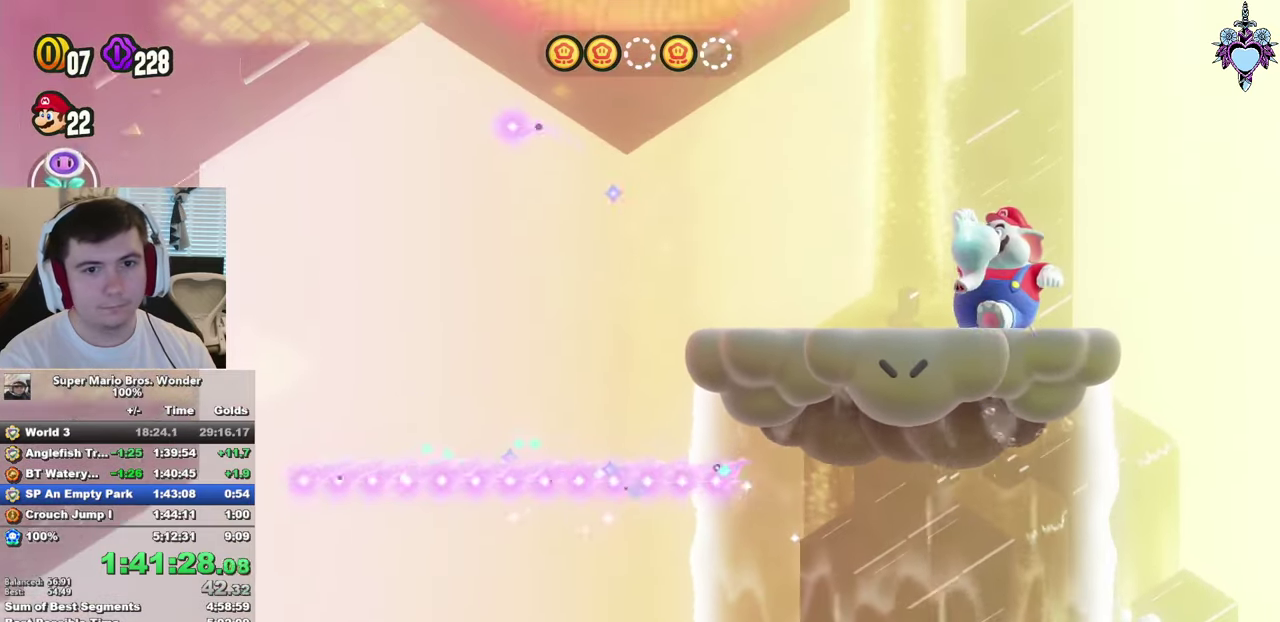
{"buttons": ["SQUARE", "DPAD_LEFT"], "left_stick": "center", "right_stick": "center", "events": [[17, "CROSS", "up"], [167, "DPAD_LEFT", "down"]]}
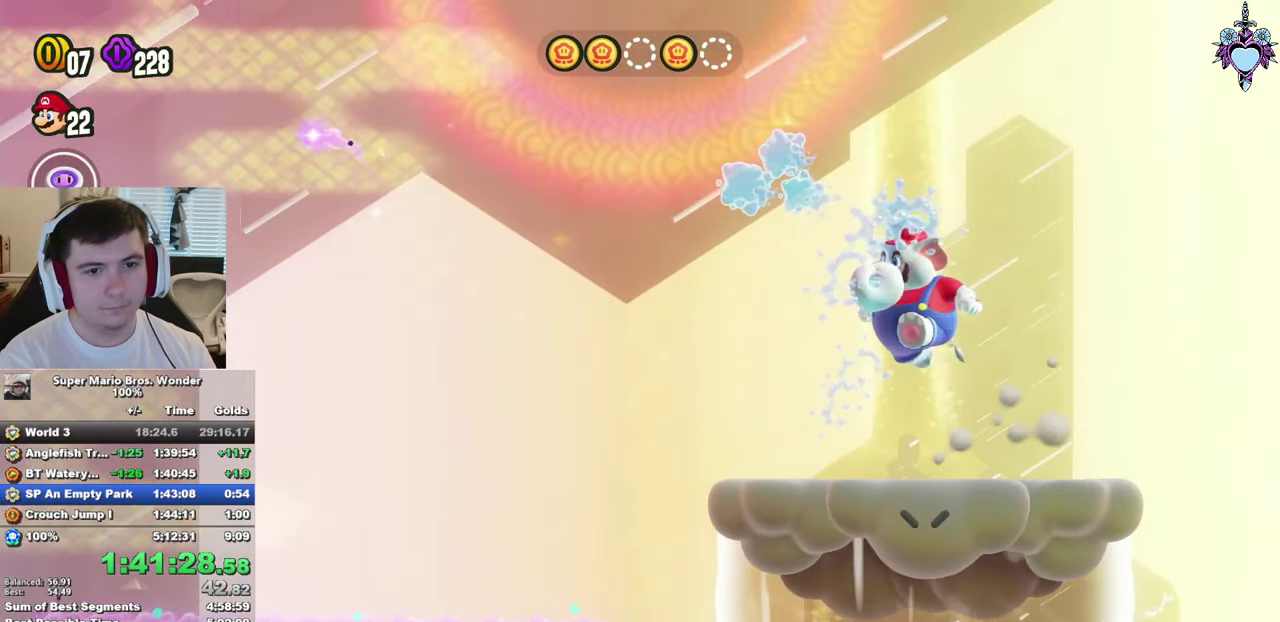
{"buttons": ["DPAD_LEFT"], "left_stick": "center", "right_stick": "center", "events": [[267, "CROSS", "down"], [483, "CROSS", "up"], [483, "SQUARE", "up"]]}
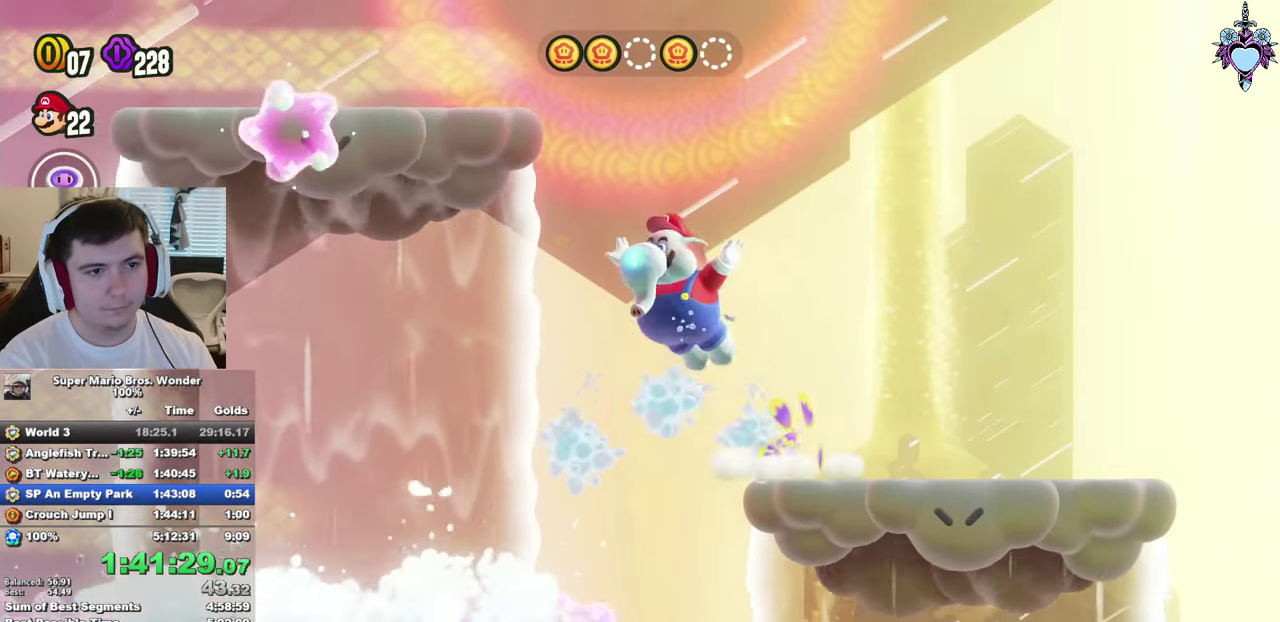
{"buttons": ["CROSS", "SQUARE", "DPAD_RIGHT"], "left_stick": "center", "right_stick": "center", "events": [[250, "DPAD_LEFT", "up"], [367, "SQUARE", "down"], [433, "DPAD_RIGHT", "down"], [467, "CROSS", "down"]]}
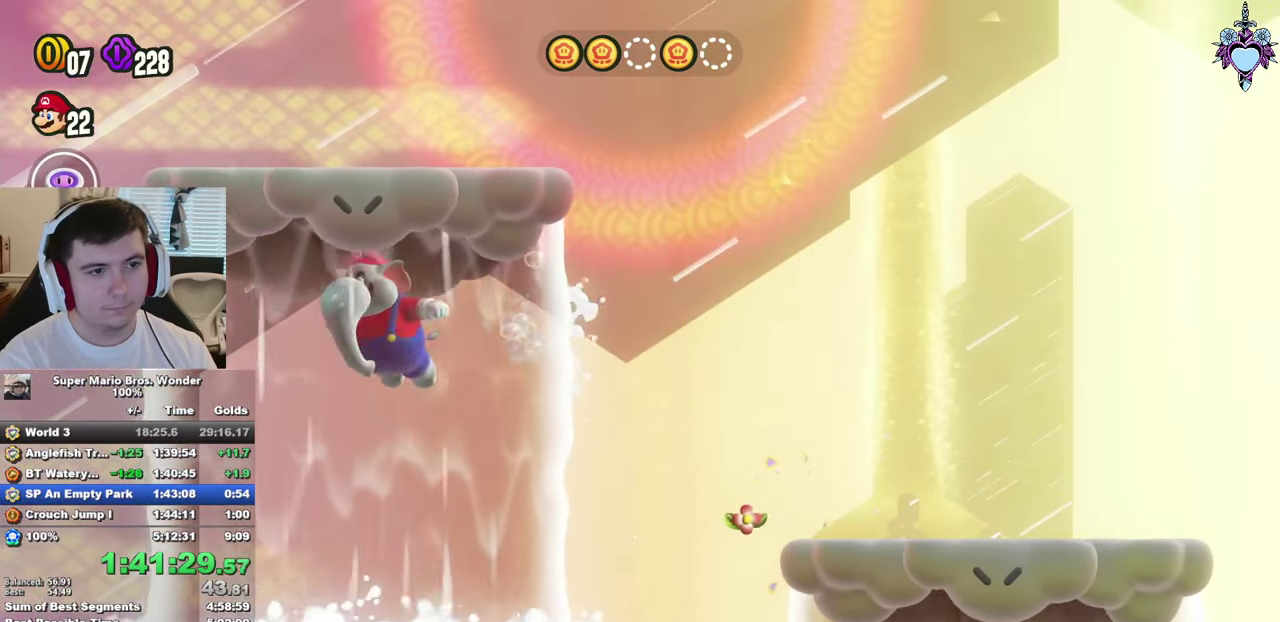
{"buttons": ["CROSS", "SQUARE", "DPAD_RIGHT"], "left_stick": "center", "right_stick": "center", "events": [[17, "SQUARE", "up"], [67, "CROSS", "up"], [150, "SQUARE", "down"], [250, "SQUARE", "up"], [333, "SQUARE", "down"], [383, "DPAD_LEFT", "down"], [383, "DPAD_RIGHT", "up"], [417, "DPAD_UP", "down"], [433, "SQUARE", "up"], [483, "DPAD_LEFT", "up"], [483, "DPAD_RIGHT", "down"], [500, "CROSS", "down"], [500, "DPAD_UP", "up"], [500, "SQUARE", "down"]]}
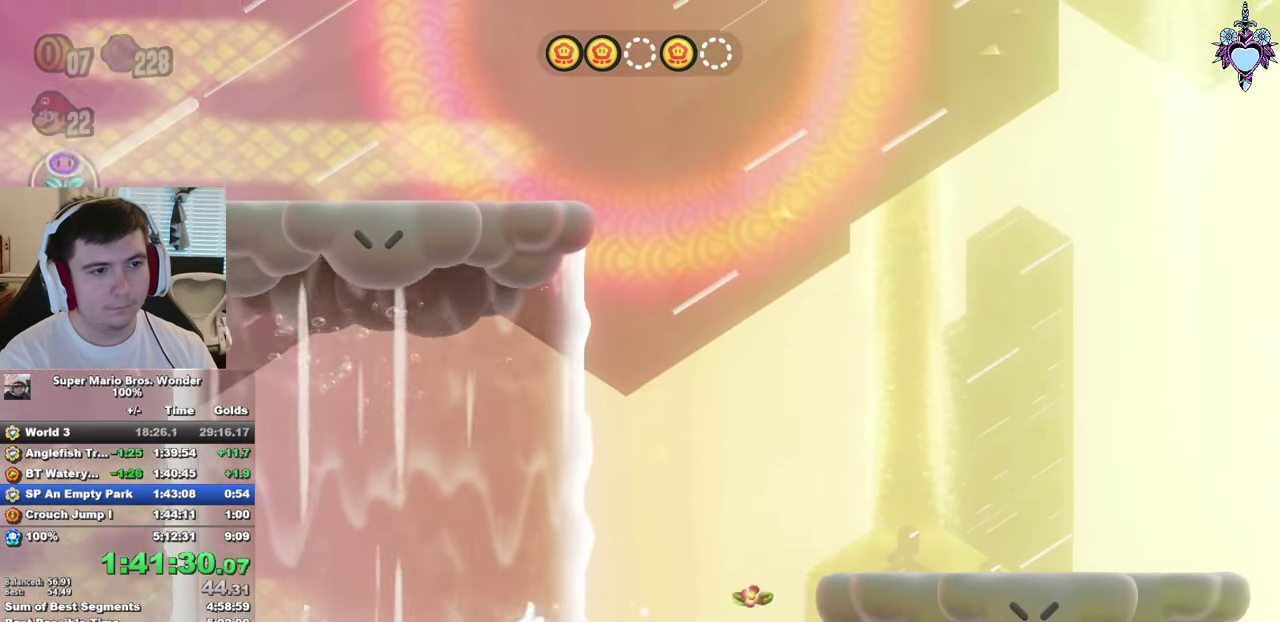
{"buttons": ["SQUARE", "DPAD_RIGHT"], "left_stick": "center", "right_stick": "center", "events": [[150, "CROSS", "up"], [217, "CROSS", "down"], [350, "CROSS", "up"]]}
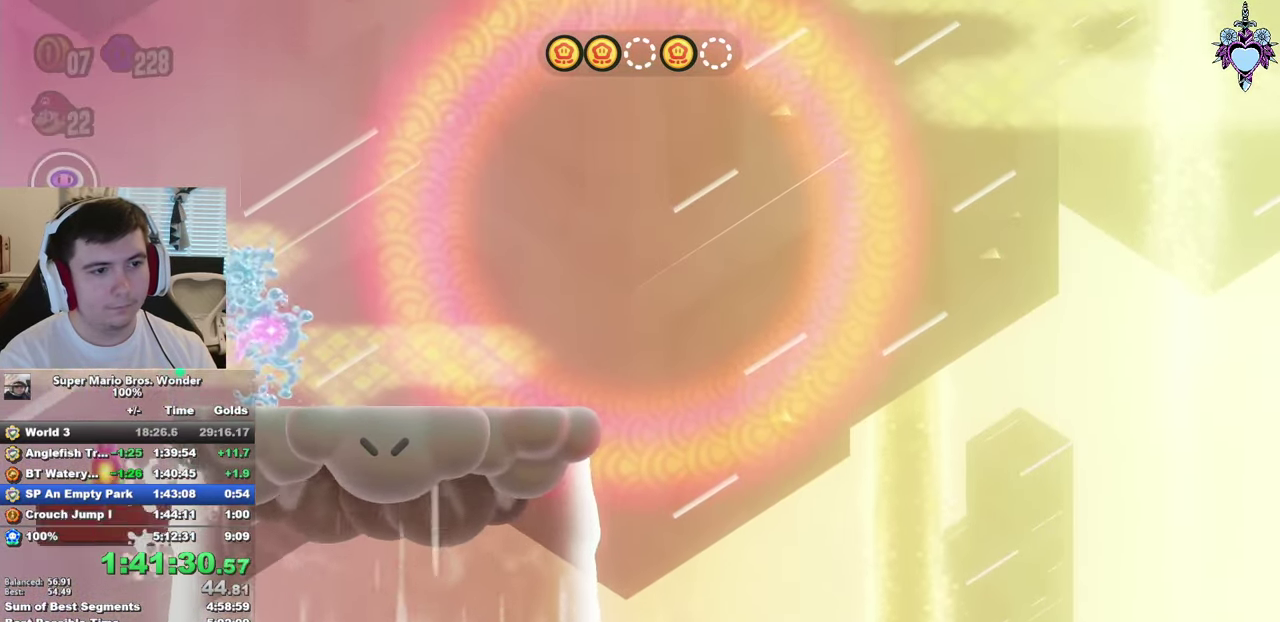
{"buttons": ["SQUARE"], "left_stick": "center", "right_stick": "center", "events": [[300, "SQUARE", "up"], [367, "SQUARE", "down"], [500, "DPAD_RIGHT", "up"]]}
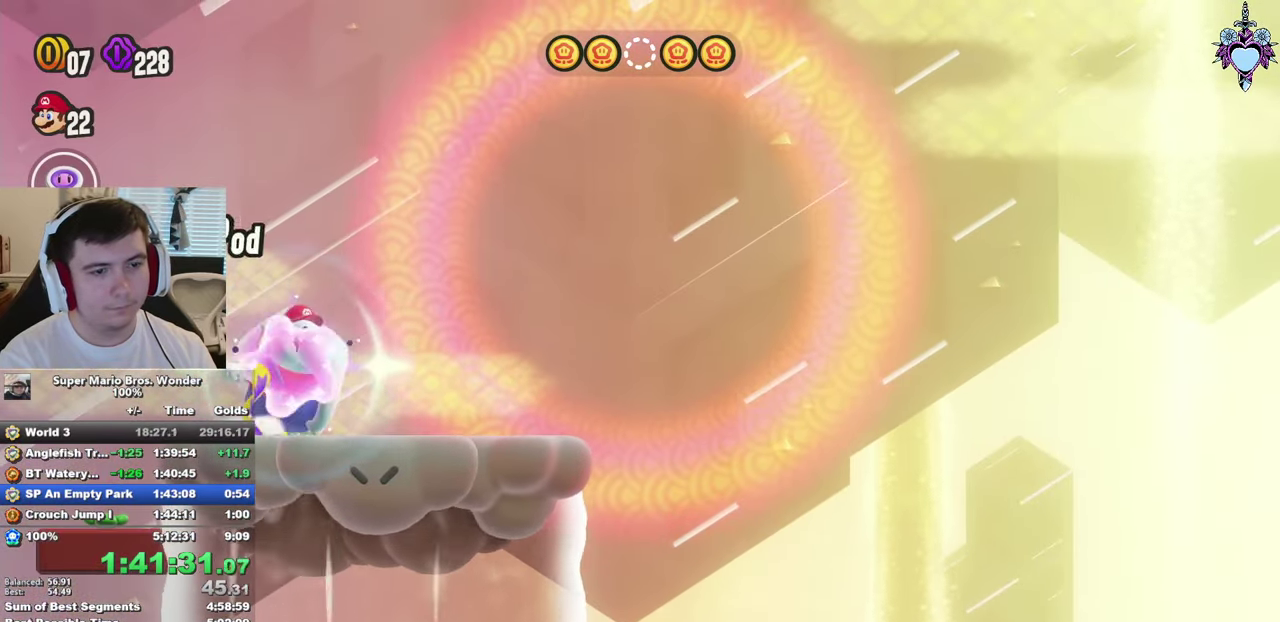
{"buttons": ["SQUARE", "DPAD_RIGHT"], "left_stick": "center", "right_stick": "center", "events": [[67, "SQUARE", "up"], [150, "DPAD_RIGHT", "down"], [150, "SQUARE", "down"], [383, "SQUARE", "up"], [484, "SQUARE", "down"]]}
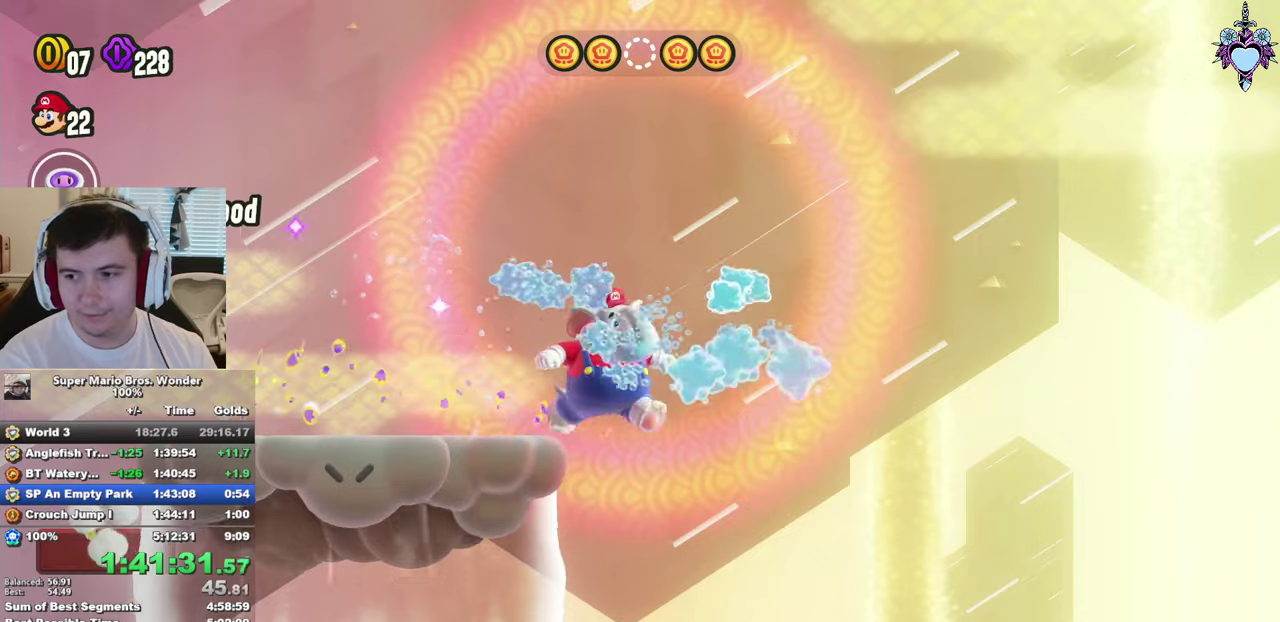
{"buttons": ["CROSS", "SQUARE", "DPAD_LEFT"], "left_stick": "center", "right_stick": "center", "events": [[67, "CROSS", "down"], [167, "DPAD_RIGHT", "up"], [184, "DPAD_LEFT", "down"]]}
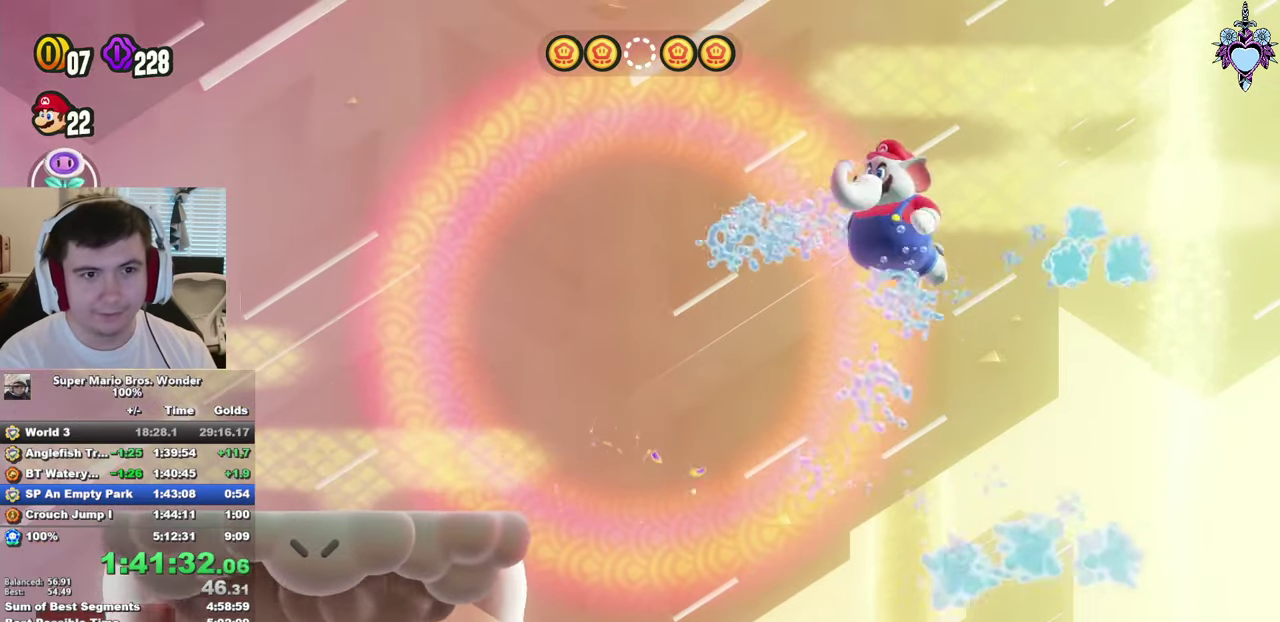
{"buttons": ["SQUARE", "DPAD_LEFT"], "left_stick": "center", "right_stick": "center", "events": [[117, "CROSS", "up"]]}